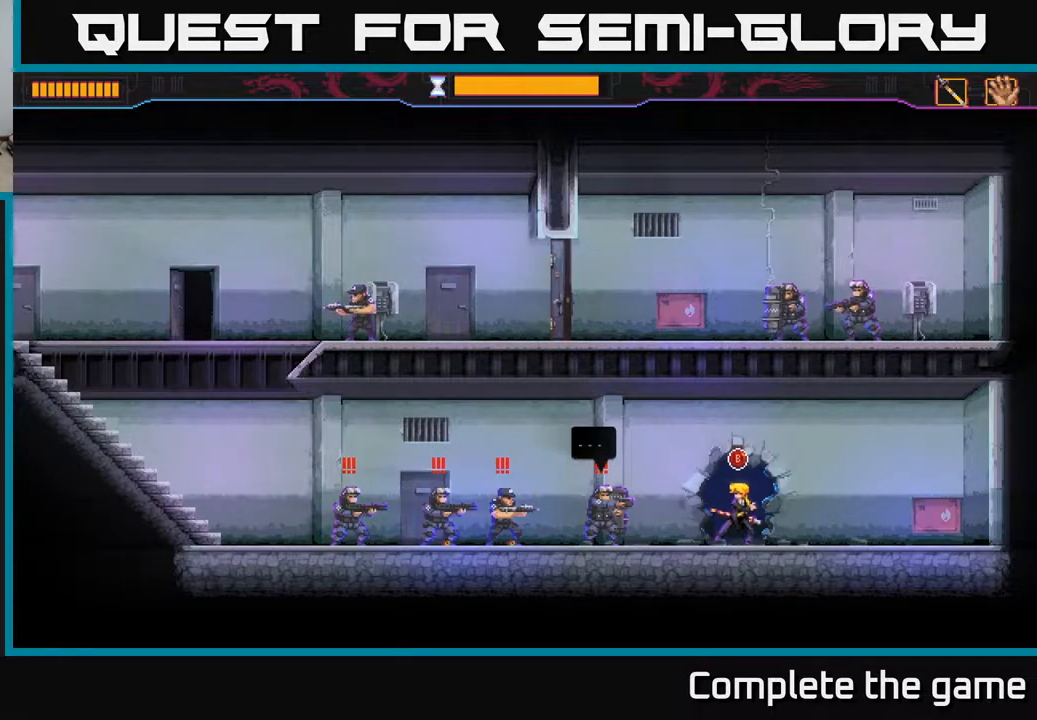
Gameplay with a controller (Xbox layout); each line is a JSON object with the inputs held at the frame after it. "events" lists button and stick changes between this image and that frame as [ms after this image, input, new state], when the widget could be followed in between.
{"buttons": [], "left_stick": "center", "right_stick": "center", "events": [[183, "B", "down"], [267, "B", "up"]]}
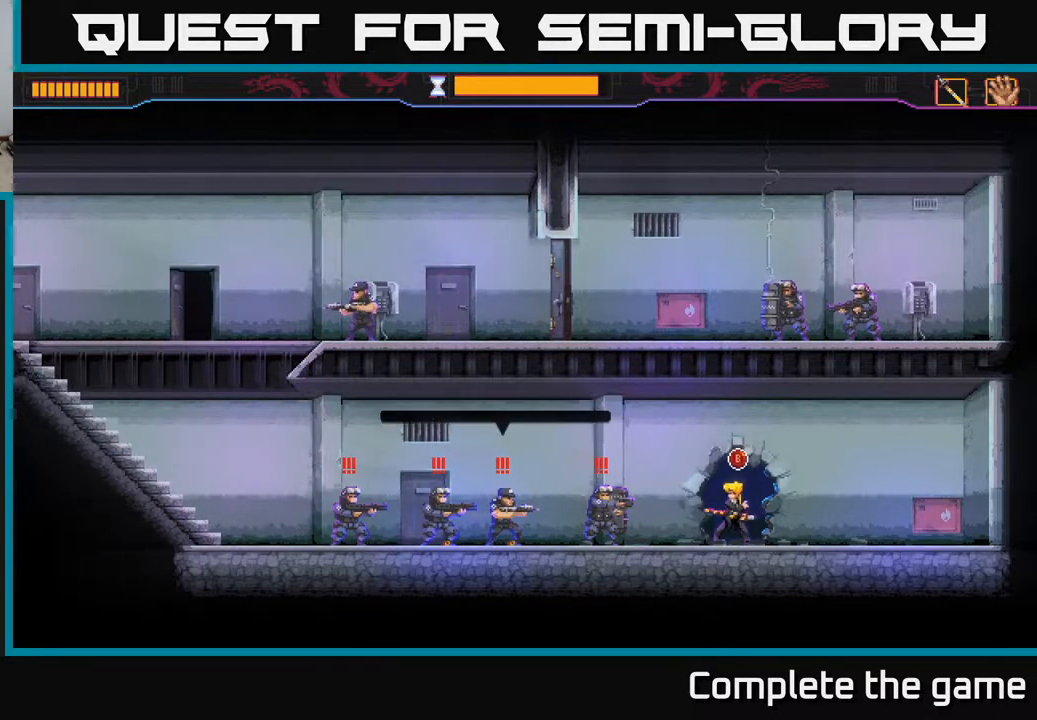
{"buttons": [], "left_stick": "center", "right_stick": "center", "events": []}
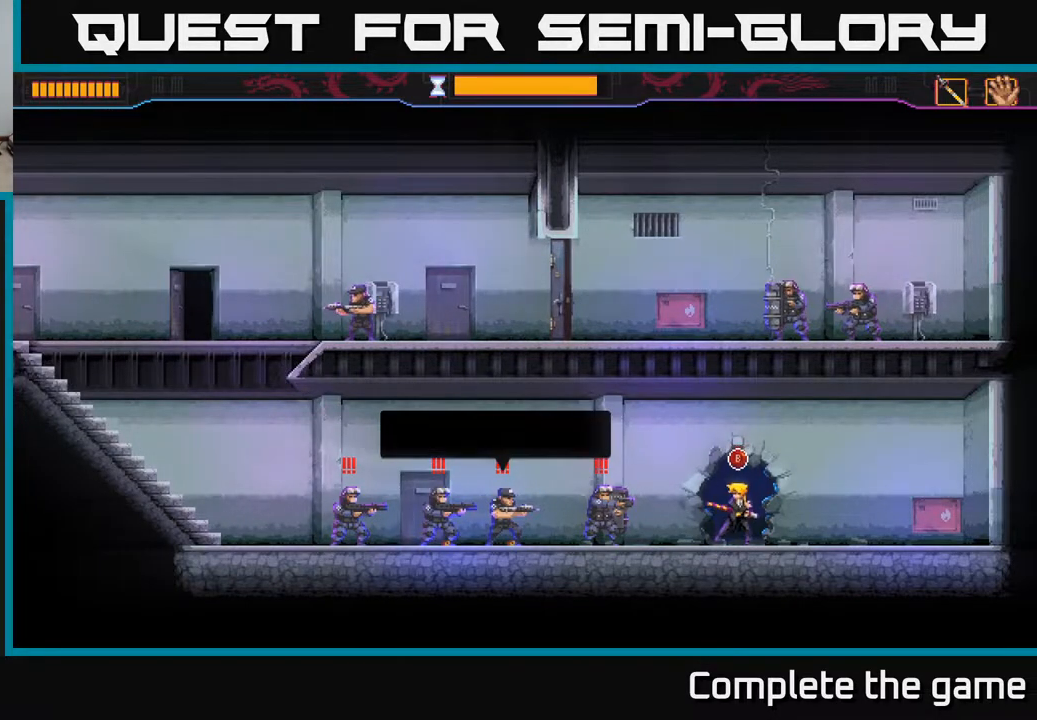
{"buttons": ["B", "DPAD_LEFT"], "left_stick": "center", "right_stick": "center", "events": [[17, "B", "down"], [433, "DPAD_LEFT", "down"]]}
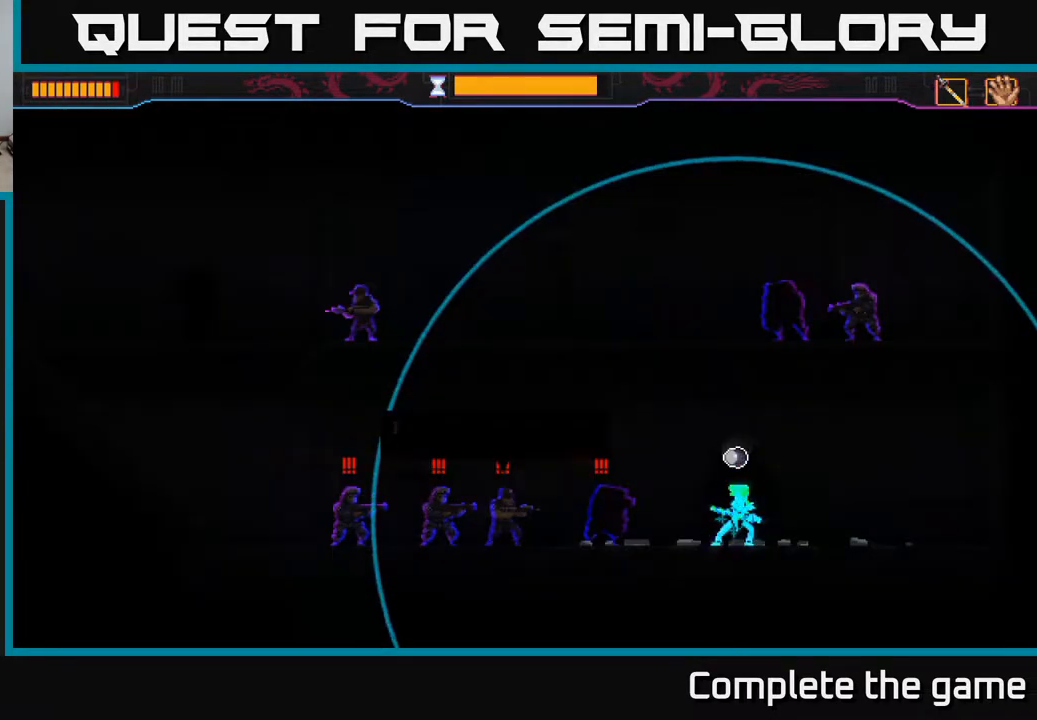
{"buttons": ["B", "DPAD_LEFT"], "left_stick": "center", "right_stick": "center", "events": []}
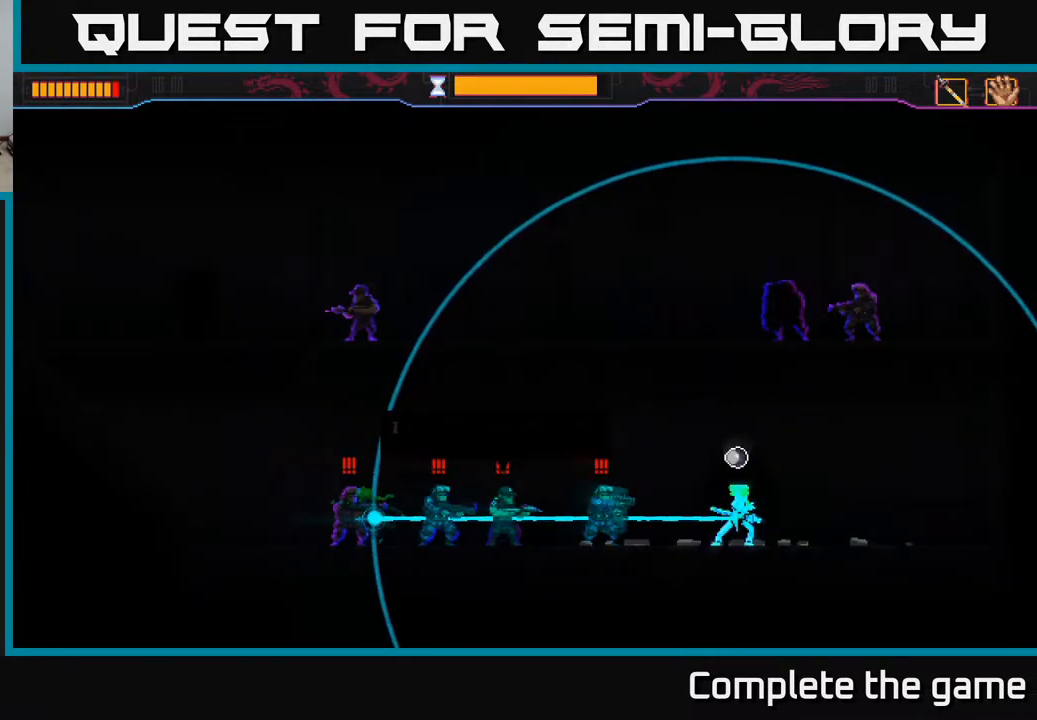
{"buttons": ["B", "DPAD_LEFT"], "left_stick": "center", "right_stick": "center", "events": []}
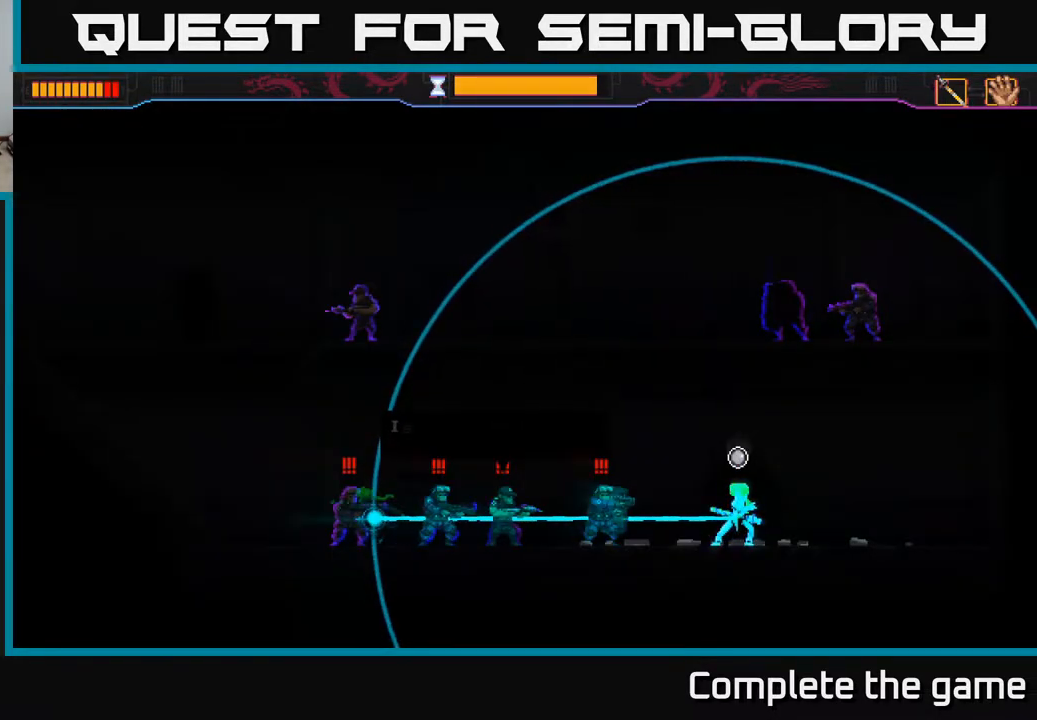
{"buttons": [], "left_stick": "center", "right_stick": "center", "events": [[117, "B", "up"], [383, "DPAD_LEFT", "up"]]}
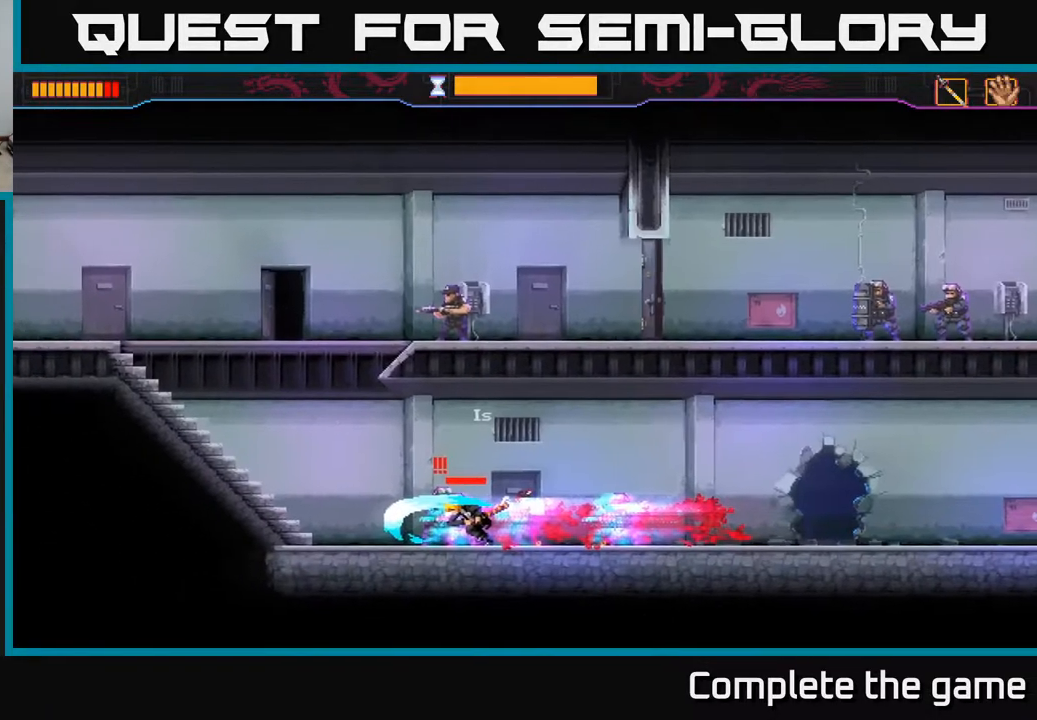
{"buttons": [], "left_stick": "center", "right_stick": "center", "events": []}
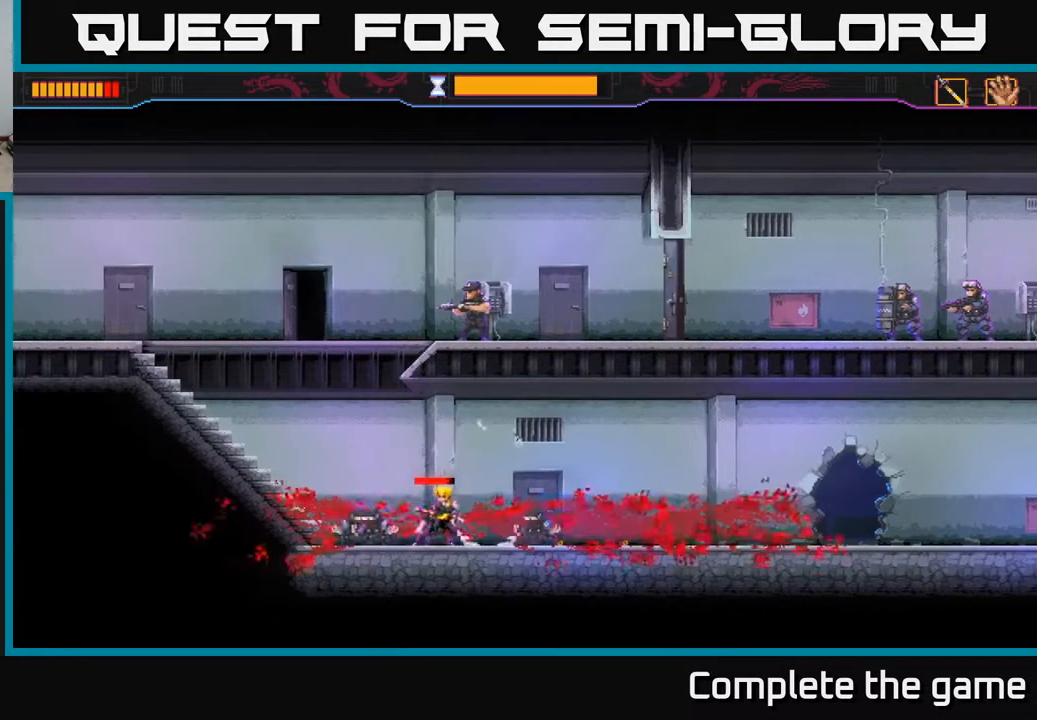
{"buttons": [], "left_stick": "center", "right_stick": "center", "events": []}
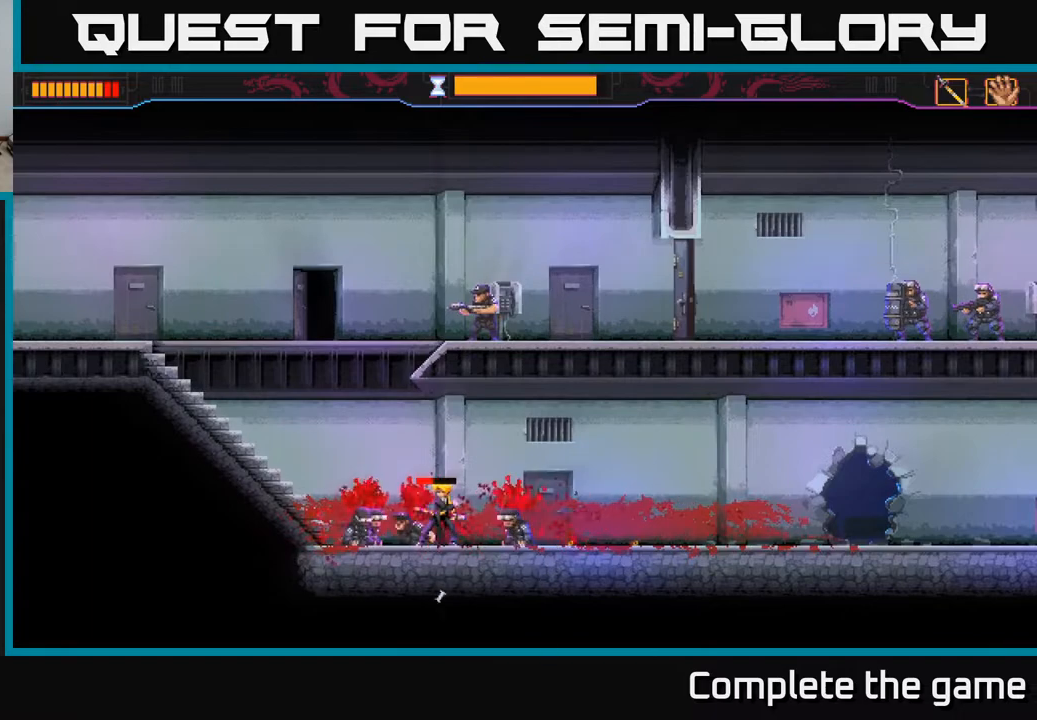
{"buttons": [], "left_stick": "center", "right_stick": "center", "events": []}
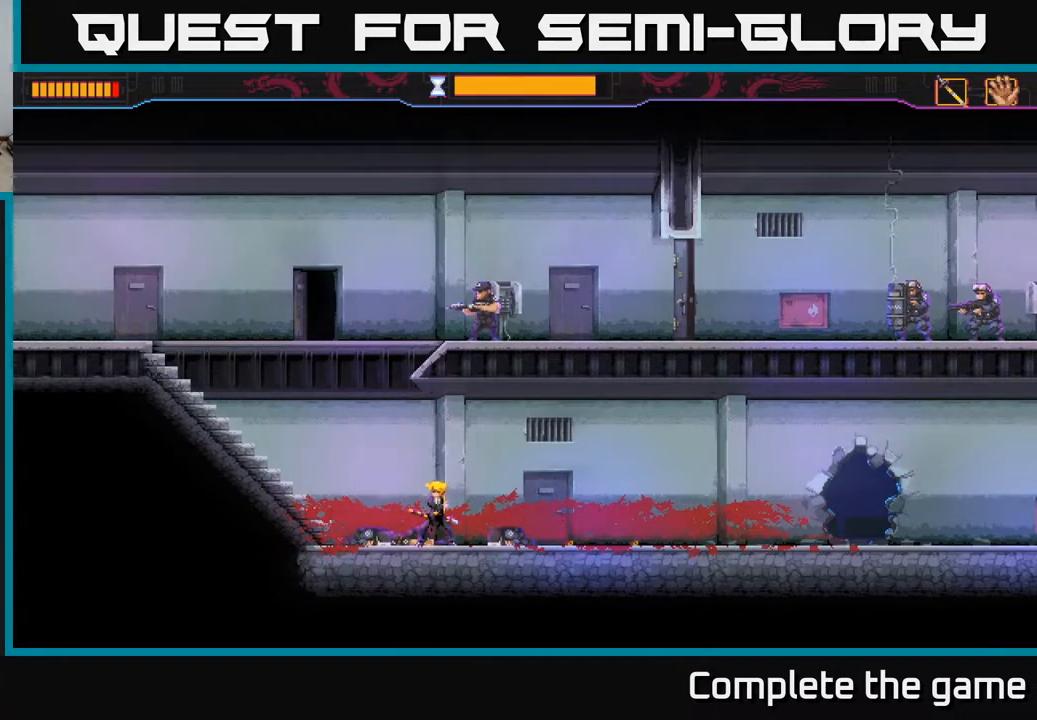
{"buttons": ["DPAD_LEFT"], "left_stick": "center", "right_stick": "center", "events": [[150, "DPAD_LEFT", "down"]]}
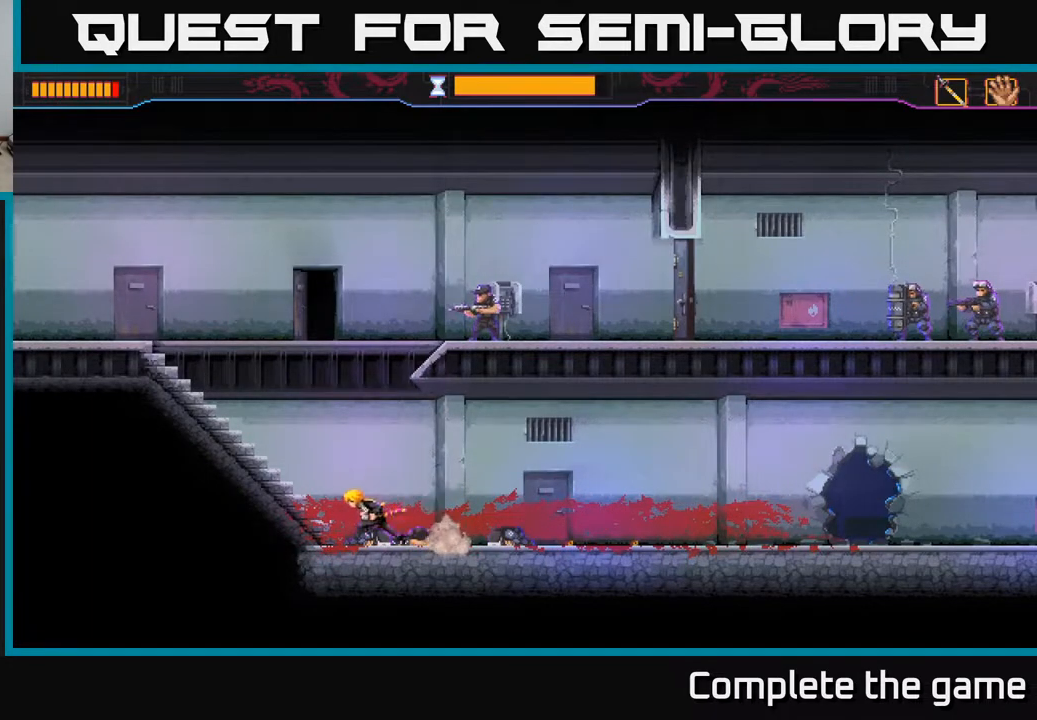
{"buttons": ["A", "DPAD_RIGHT"], "left_stick": "center", "right_stick": "center", "events": [[417, "DPAD_LEFT", "up"], [433, "DPAD_RIGHT", "down"], [450, "A", "down"]]}
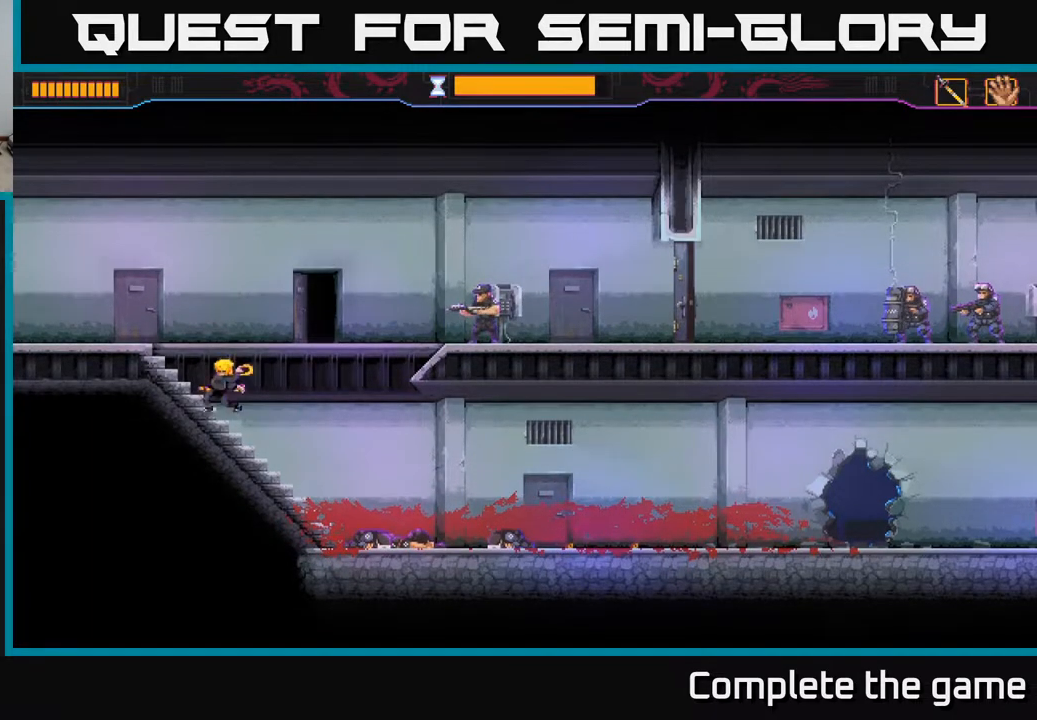
{"buttons": ["B", "DPAD_UP", "DPAD_RIGHT"], "left_stick": "center", "right_stick": "center", "events": [[417, "A", "up"], [467, "B", "down"], [467, "DPAD_UP", "down"]]}
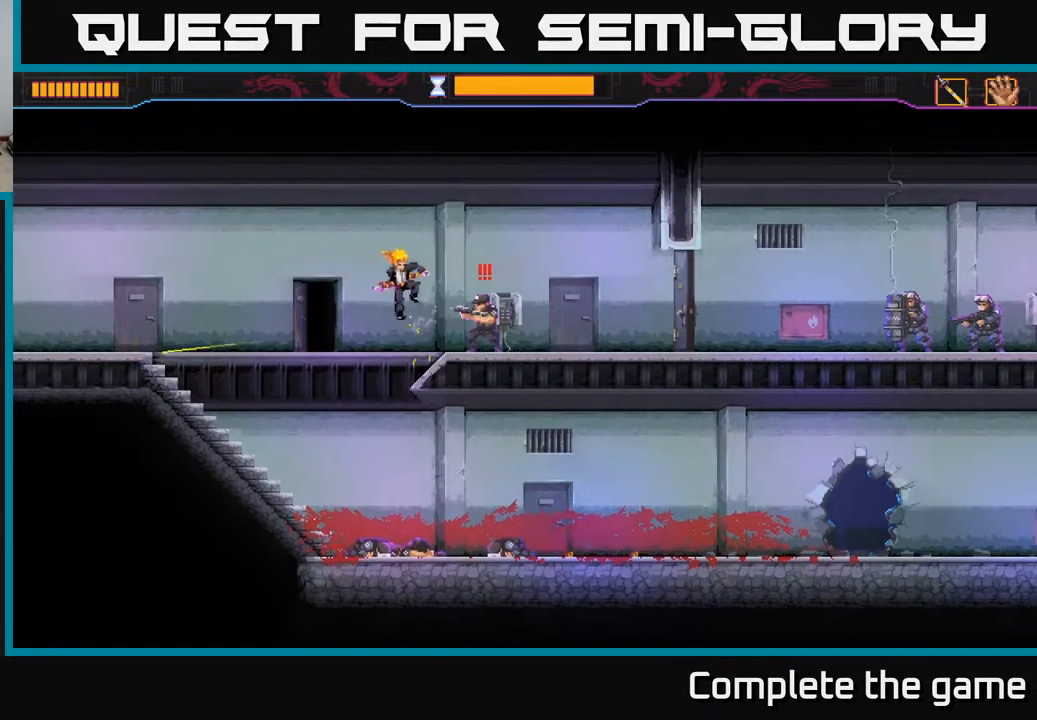
{"buttons": ["DPAD_RIGHT"], "left_stick": "center", "right_stick": "center", "events": [[50, "DPAD_UP", "up"], [283, "B", "up"]]}
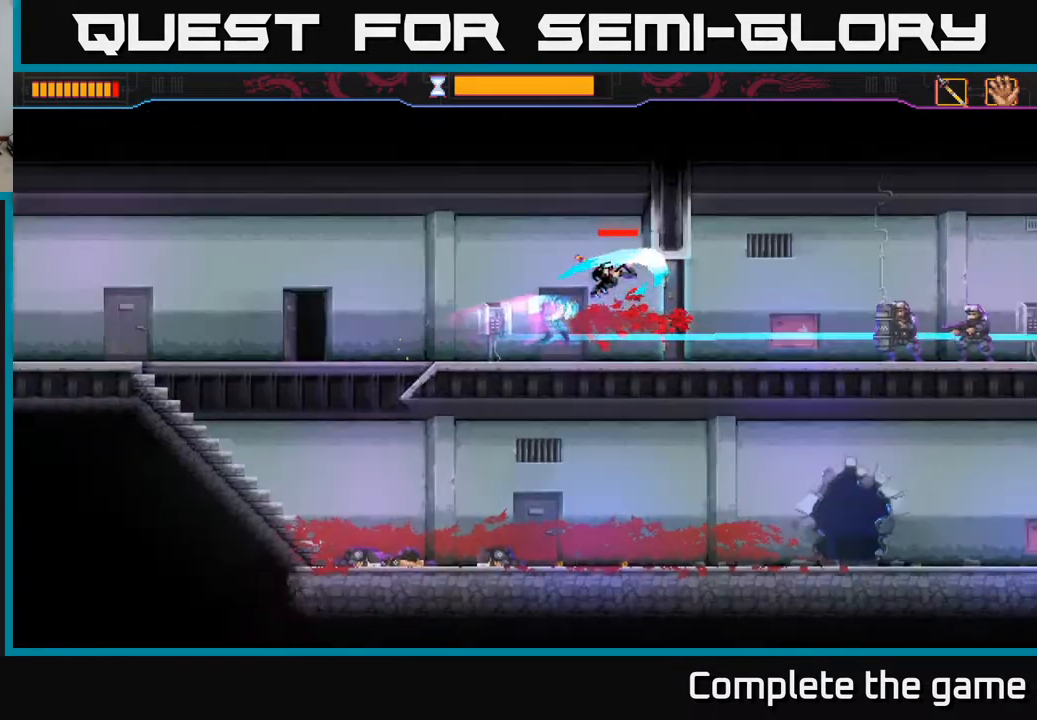
{"buttons": ["DPAD_RIGHT"], "left_stick": "center", "right_stick": "center", "events": [[267, "DPAD_RIGHT", "up"], [483, "DPAD_RIGHT", "down"]]}
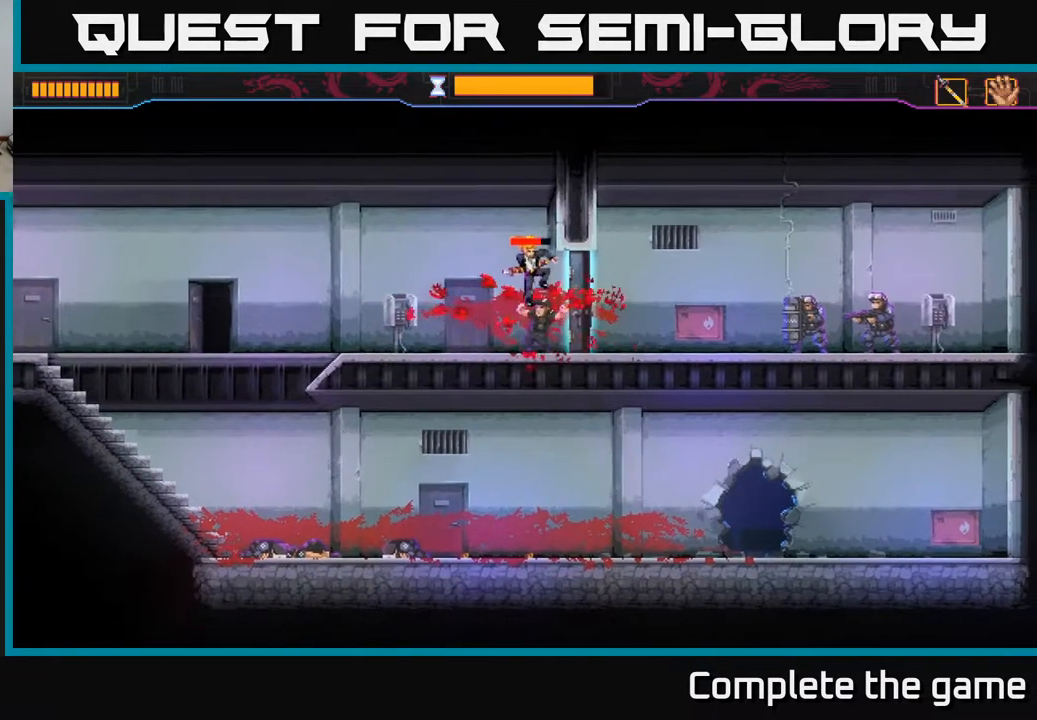
{"buttons": ["DPAD_RIGHT"], "left_stick": "center", "right_stick": "center", "events": []}
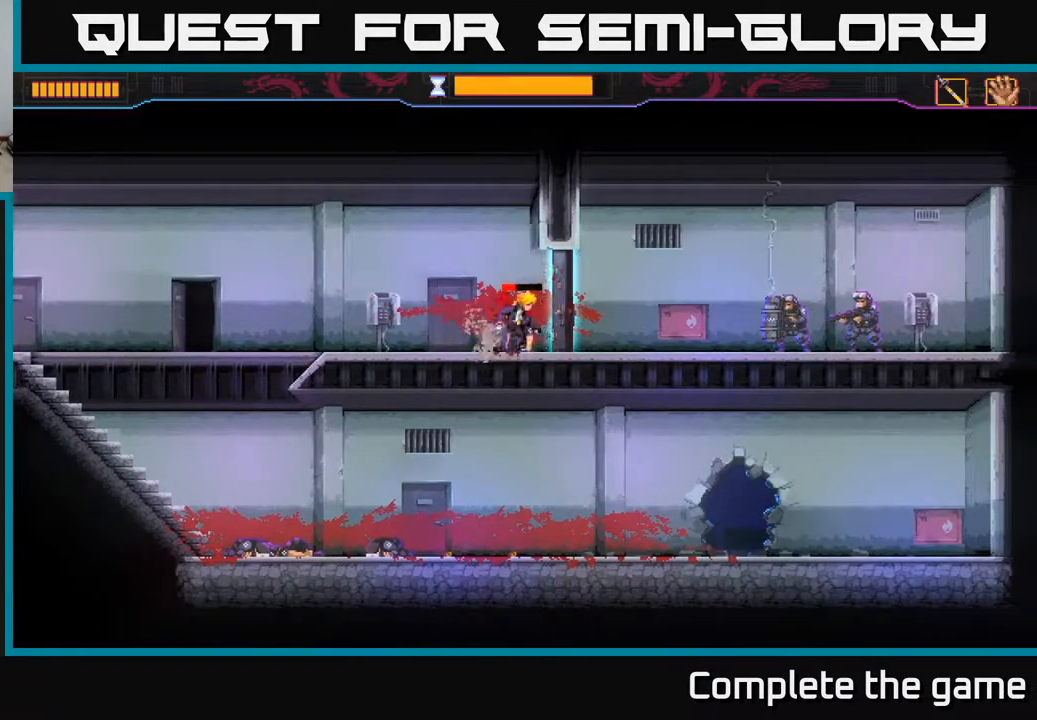
{"buttons": ["DPAD_RIGHT"], "left_stick": "center", "right_stick": "center", "events": [[50, "B", "down"], [500, "B", "up"]]}
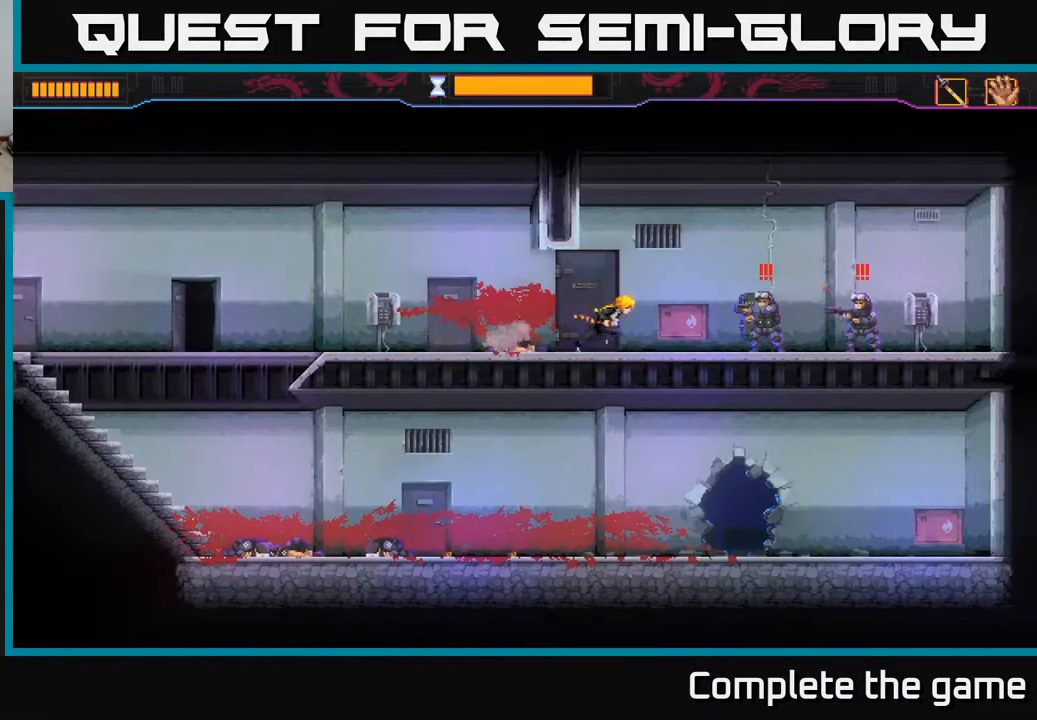
{"buttons": ["B", "DPAD_RIGHT"], "left_stick": "center", "right_stick": "center", "events": [[217, "B", "down"]]}
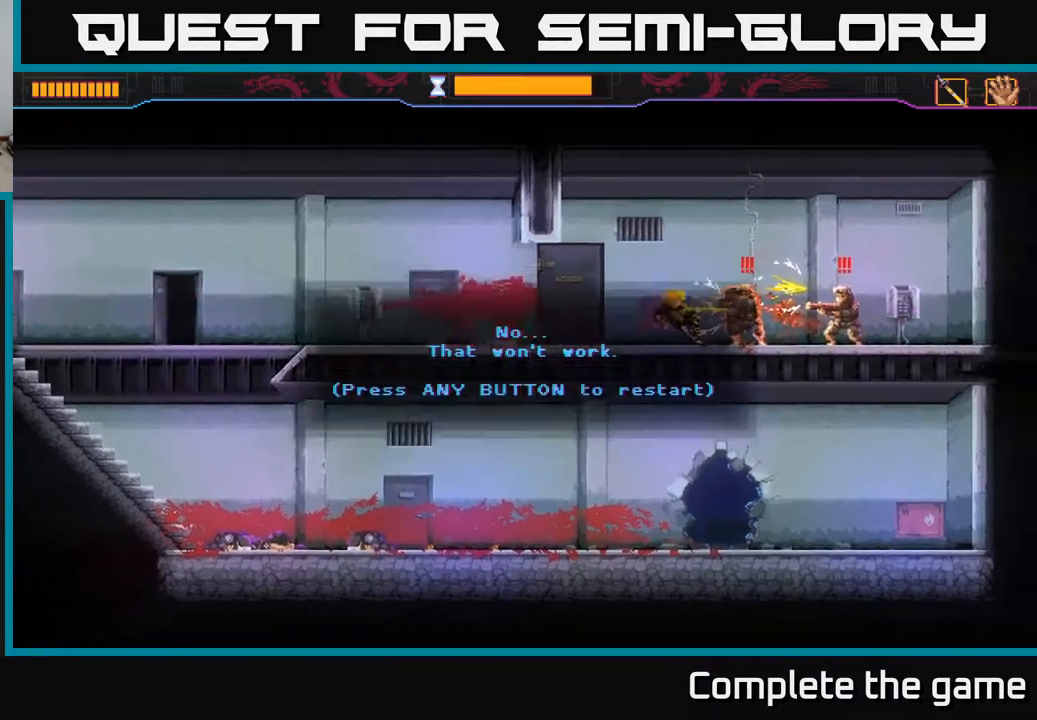
{"buttons": [], "left_stick": "center", "right_stick": "center", "events": [[117, "B", "up"], [250, "DPAD_RIGHT", "up"]]}
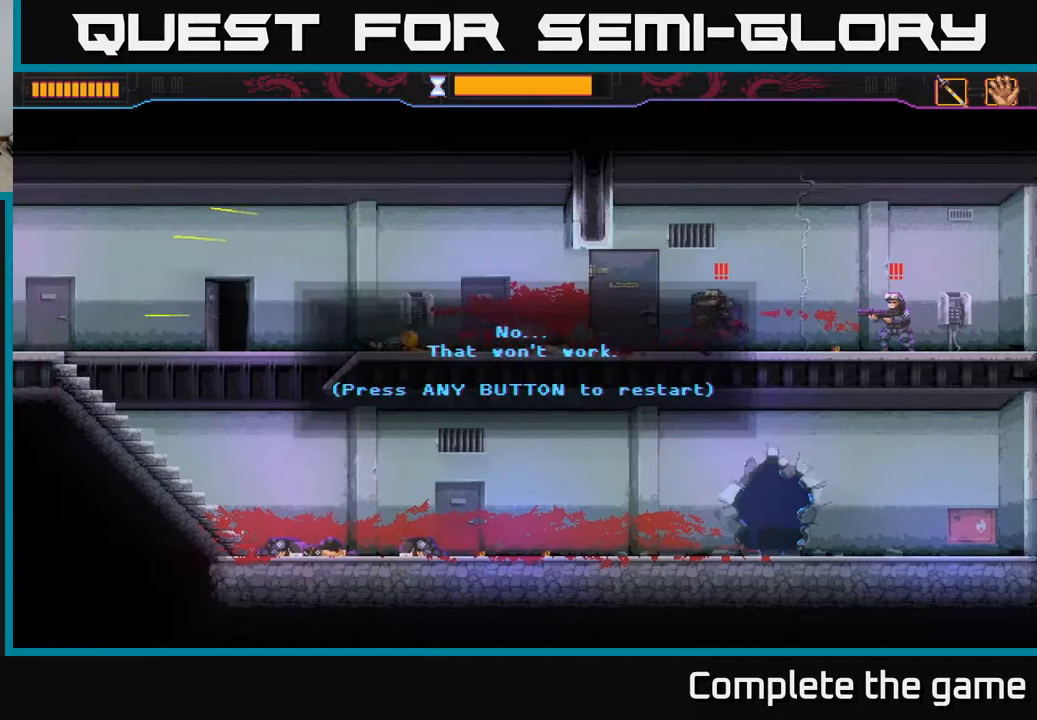
{"buttons": [], "left_stick": "center", "right_stick": "center", "events": [[167, "A", "down"], [300, "A", "up"]]}
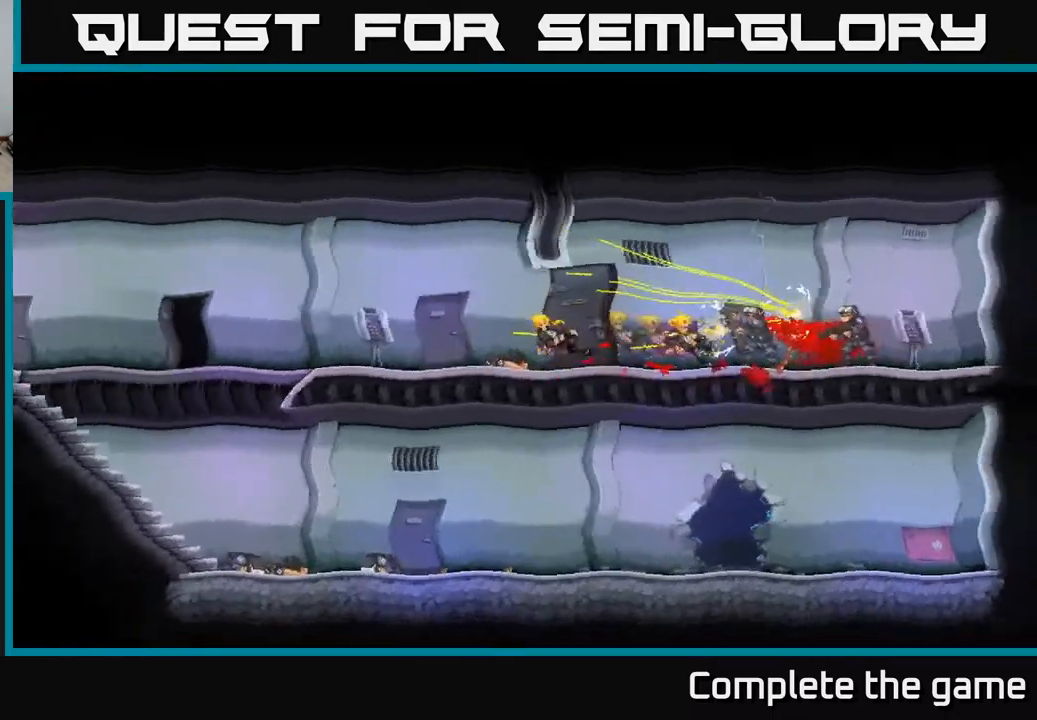
{"buttons": [], "left_stick": "center", "right_stick": "center", "events": []}
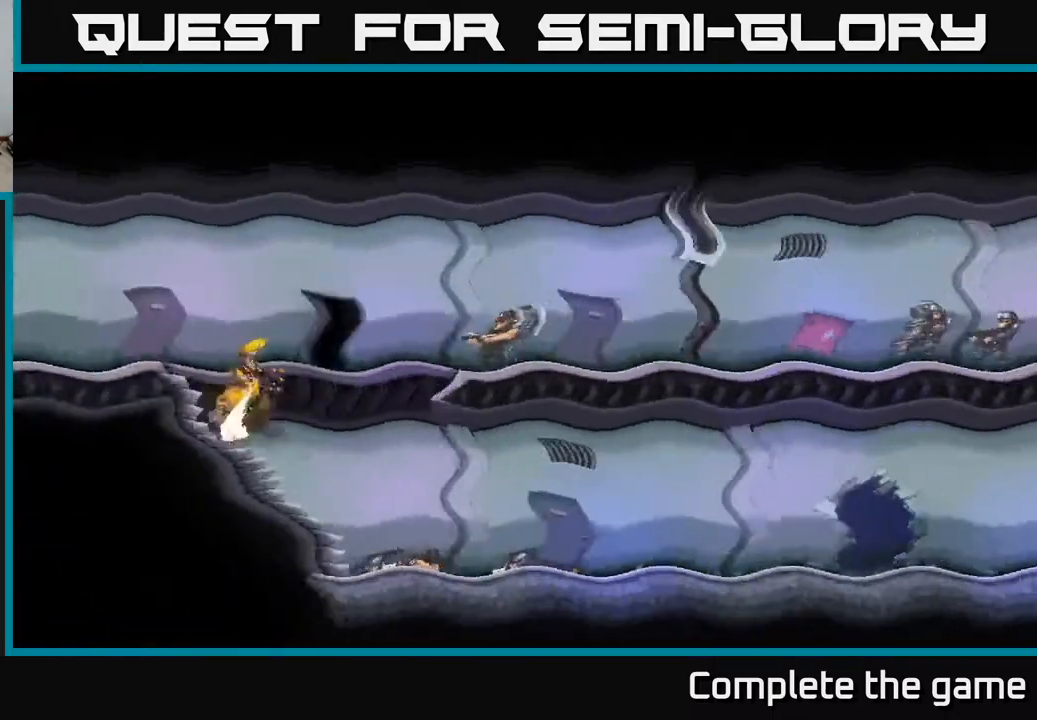
{"buttons": [], "left_stick": "center", "right_stick": "center", "events": []}
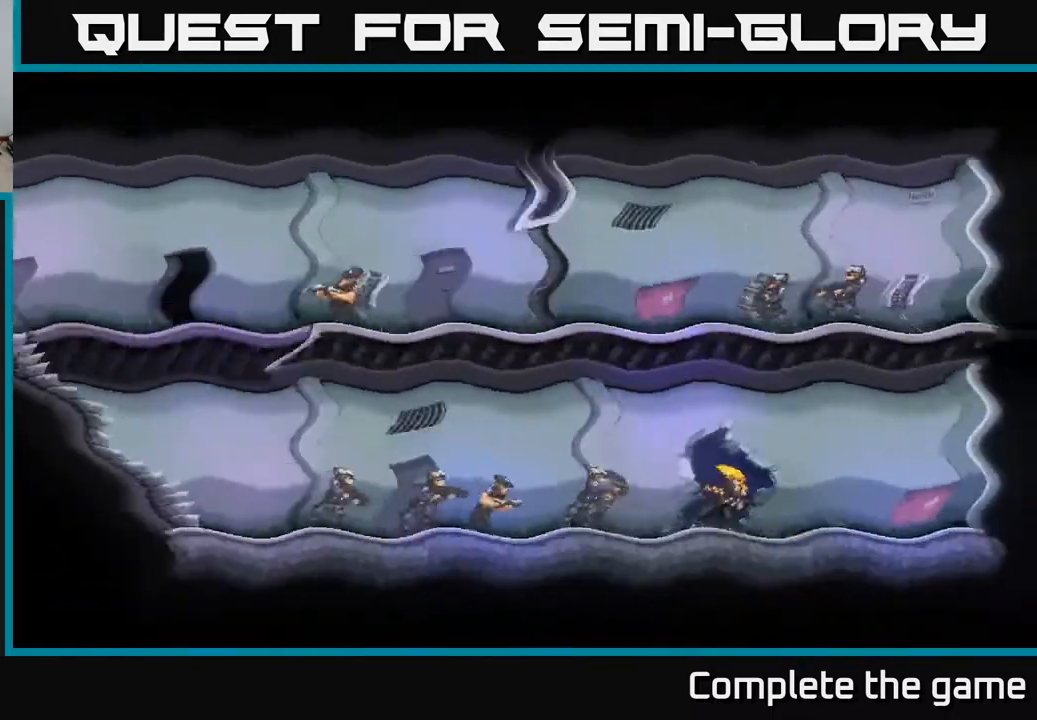
{"buttons": [], "left_stick": "center", "right_stick": "center", "events": []}
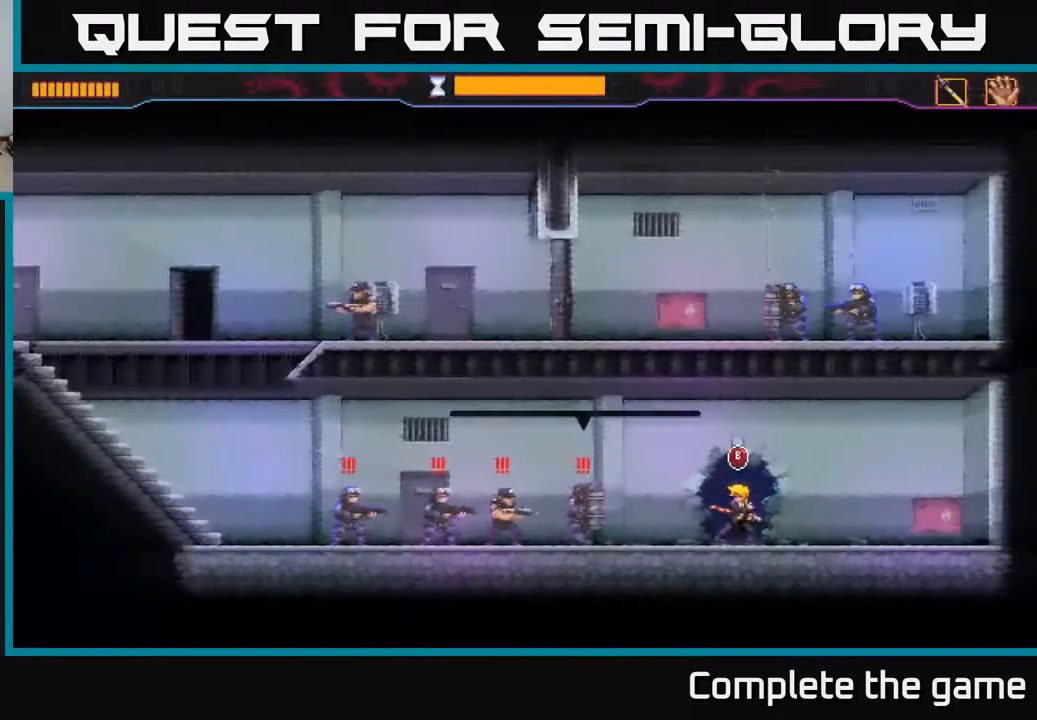
{"buttons": ["B", "DPAD_LEFT"], "left_stick": "center", "right_stick": "center", "events": [[17, "B", "down"], [33, "DPAD_LEFT", "down"]]}
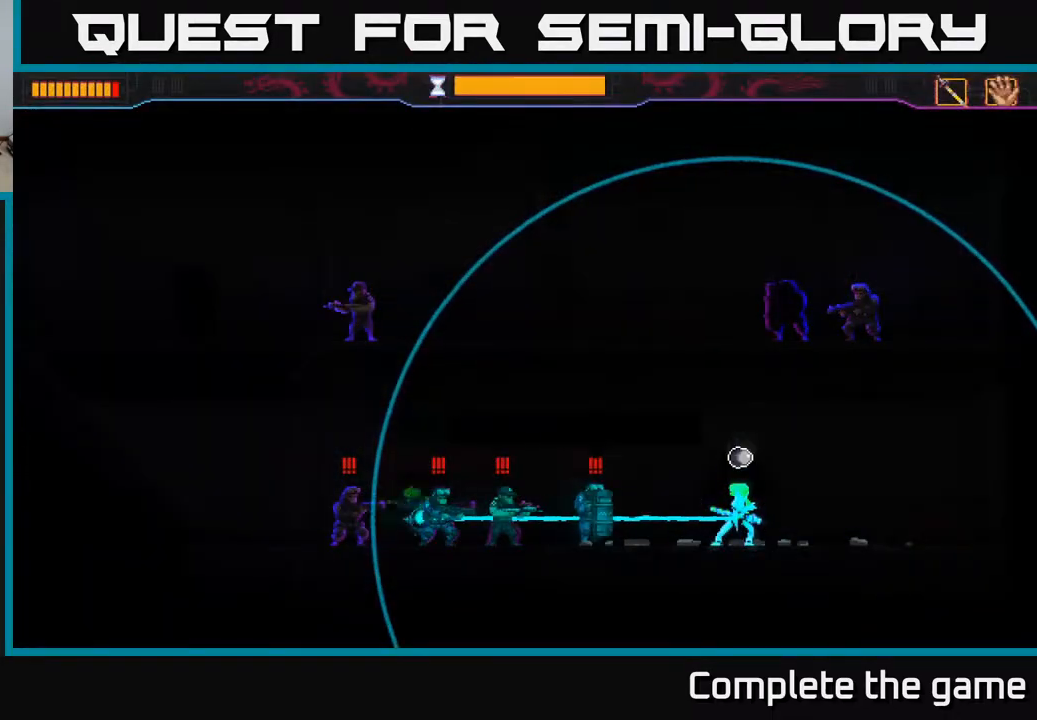
{"buttons": [], "left_stick": "center", "right_stick": "center", "events": [[100, "B", "up"], [250, "DPAD_LEFT", "up"]]}
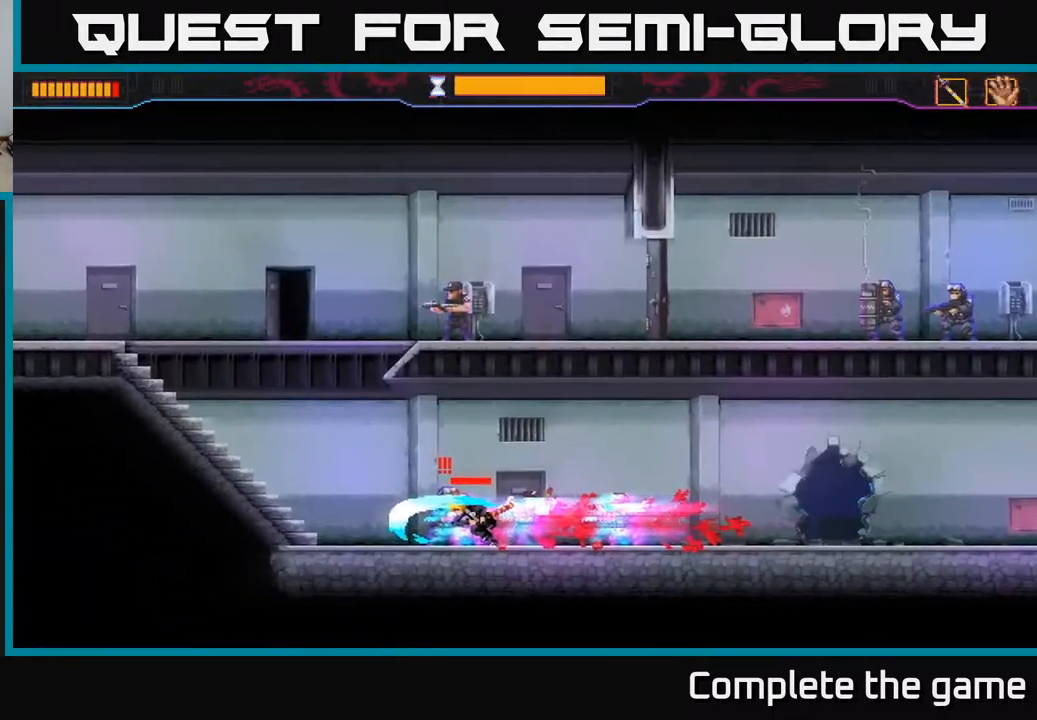
{"buttons": ["DPAD_LEFT"], "left_stick": "center", "right_stick": "center", "events": [[67, "DPAD_LEFT", "down"]]}